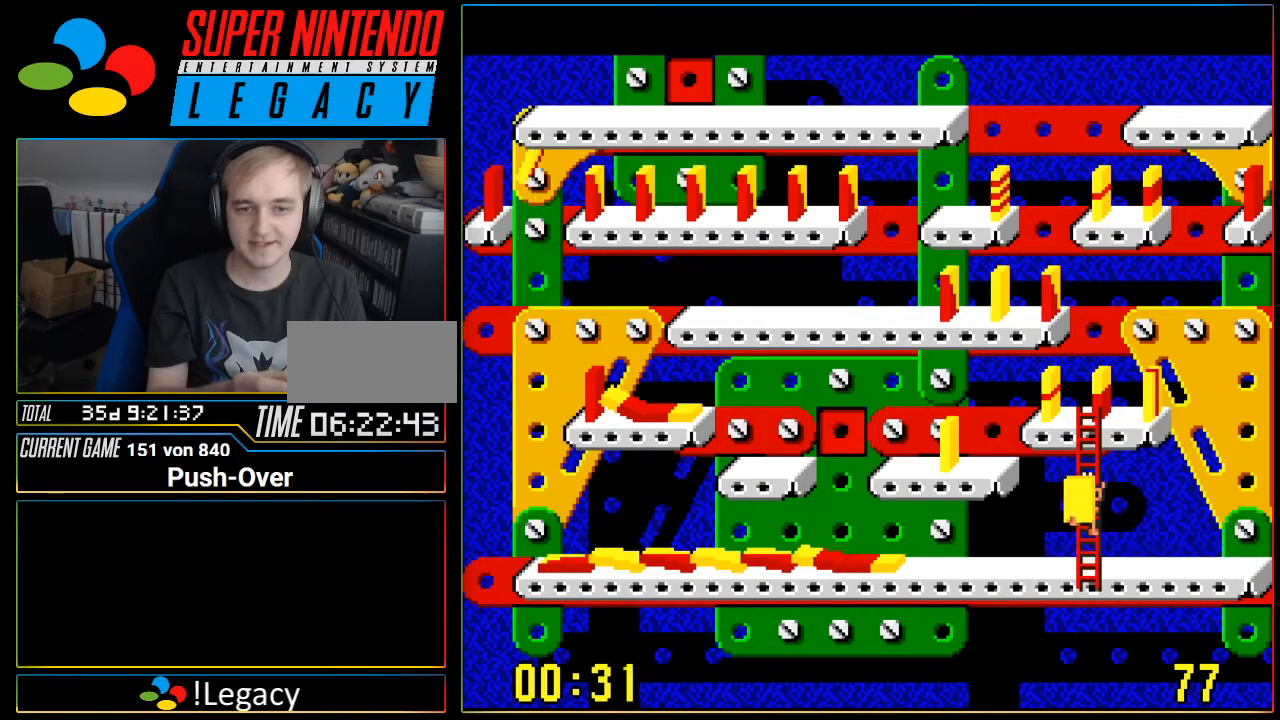
Gameplay with a controller (Nintendo layout); each line is a JSON object with the inputs held at the frame after it. "events" lists button and stick changes between this image and that frame as [ms after this image, input, new state], when the widget could be followed in between. Not read: L3 R3 SELECT.
{"buttons": ["DPAD_UP"], "events": []}
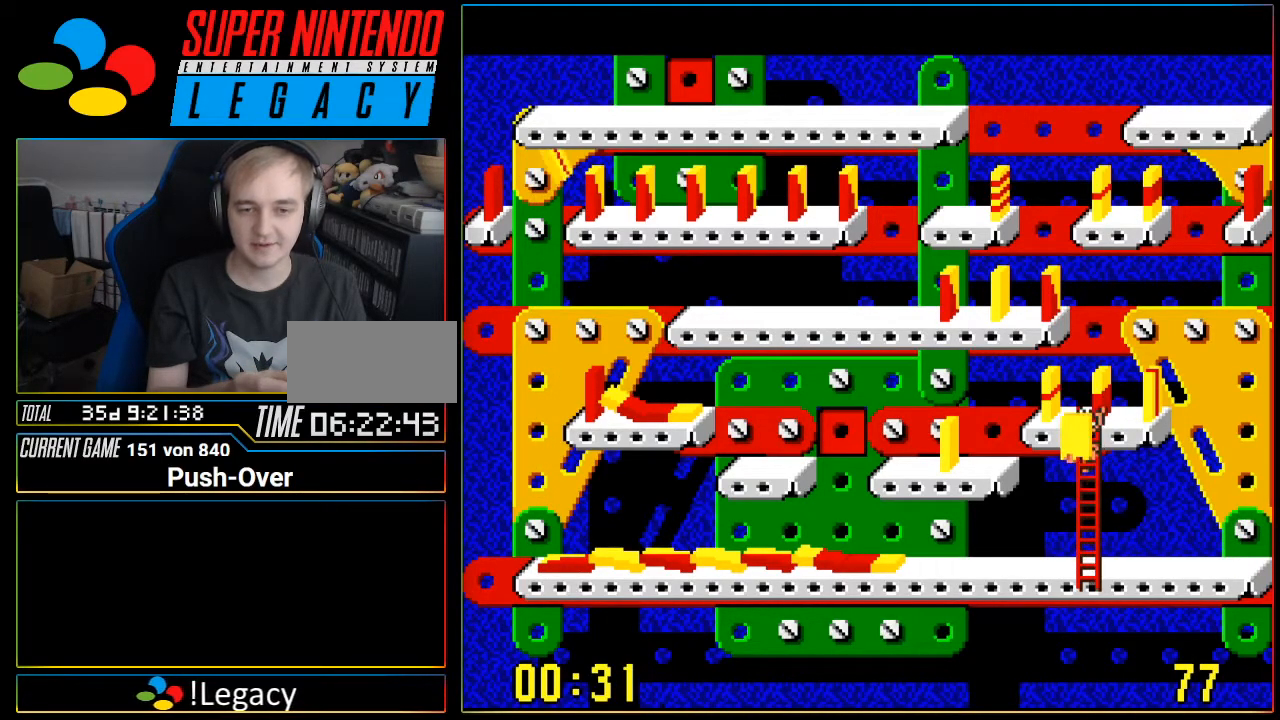
{"buttons": ["DPAD_LEFT"], "events": [[217, "DPAD_UP", "up"], [334, "DPAD_LEFT", "down"]]}
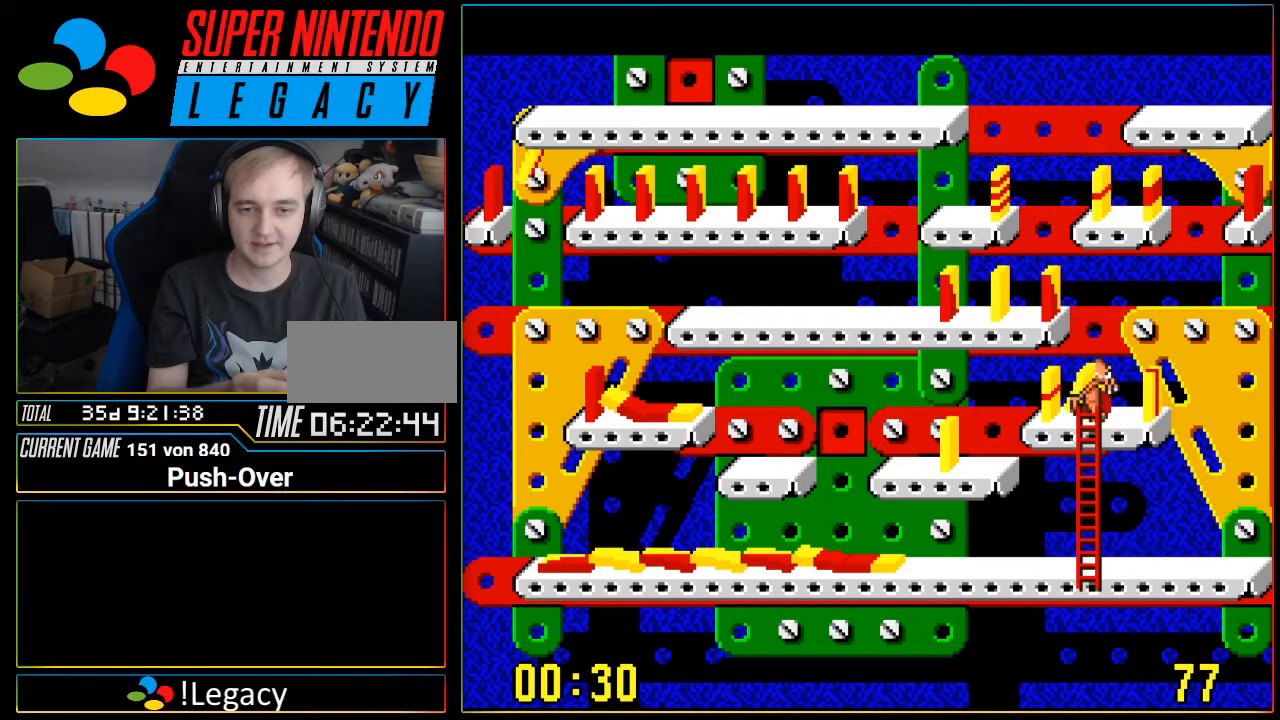
{"buttons": ["DPAD_LEFT"], "events": []}
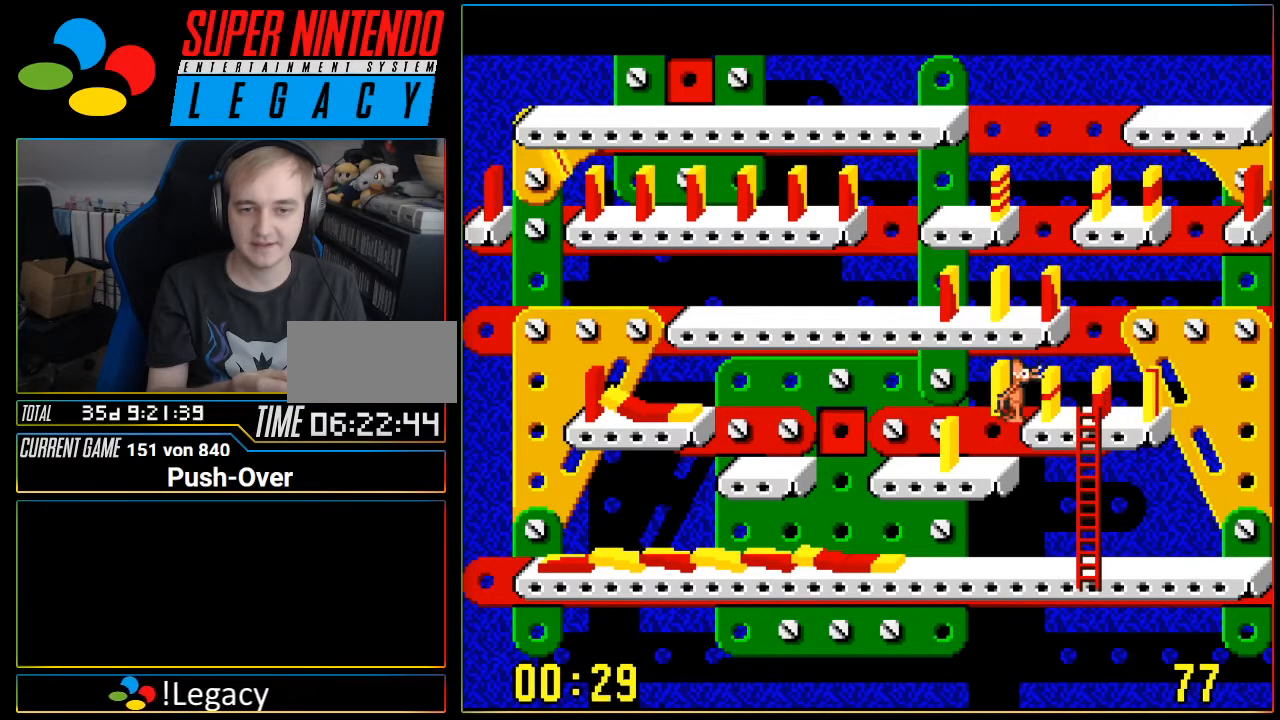
{"buttons": ["DPAD_LEFT"], "events": []}
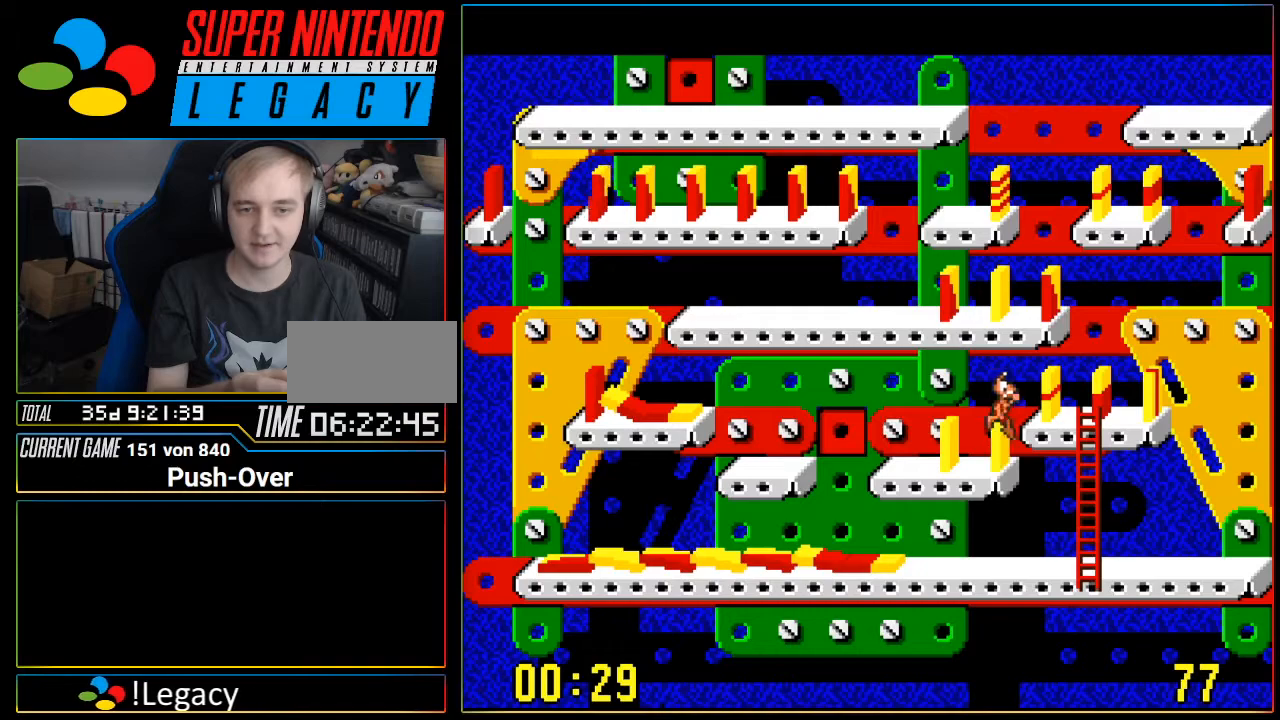
{"buttons": ["DPAD_UP"], "events": [[217, "DPAD_LEFT", "up"], [484, "DPAD_UP", "down"]]}